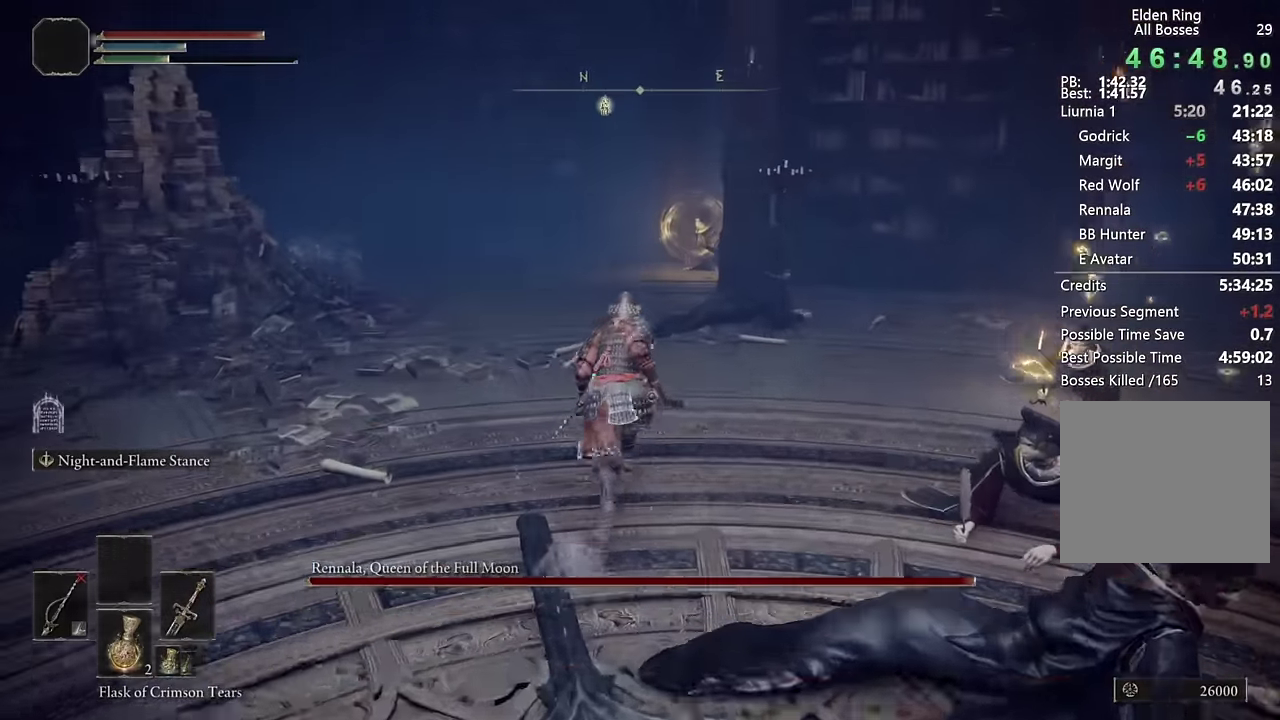
Gameplay with a controller (PlayStation layout); each line is a JSON object with the inputs held at the frame after it. "events" lists button and stick changes between this image and that frame as [ms after this image, input, new state], when the widget could be followed in between. Not read: L1.
{"buttons": ["CIRCLE"], "left_stick": "up", "right_stick": "center", "events": []}
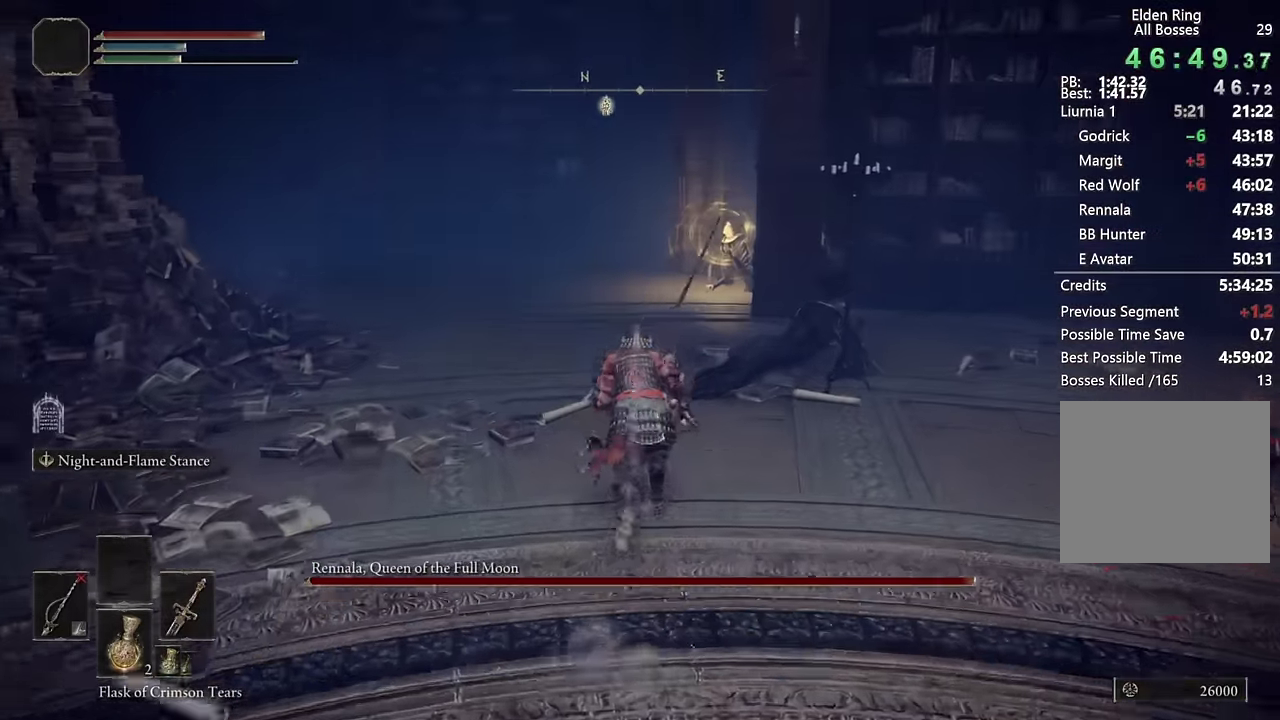
{"buttons": ["CIRCLE"], "left_stick": "up", "right_stick": "right", "events": [[34, "L3", "down"], [184, "L3", "up"], [400, "right_stick", "right"]]}
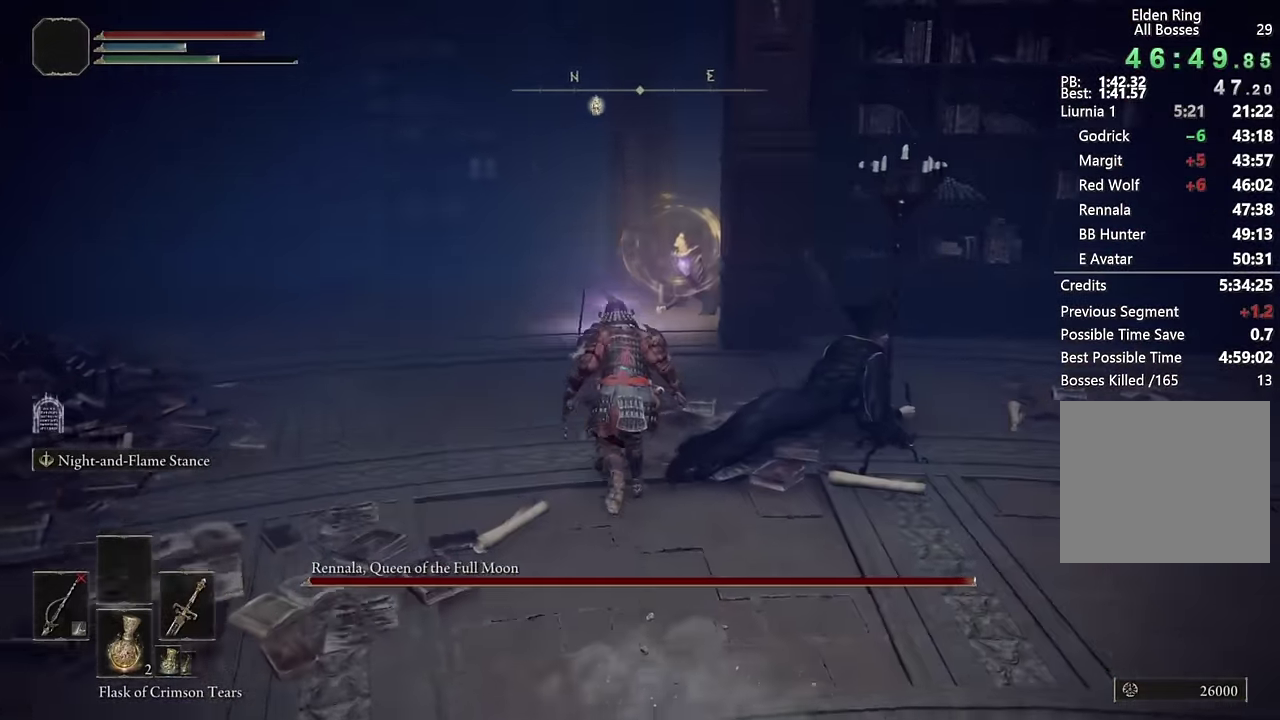
{"buttons": ["CIRCLE"], "left_stick": "up", "right_stick": "center"}
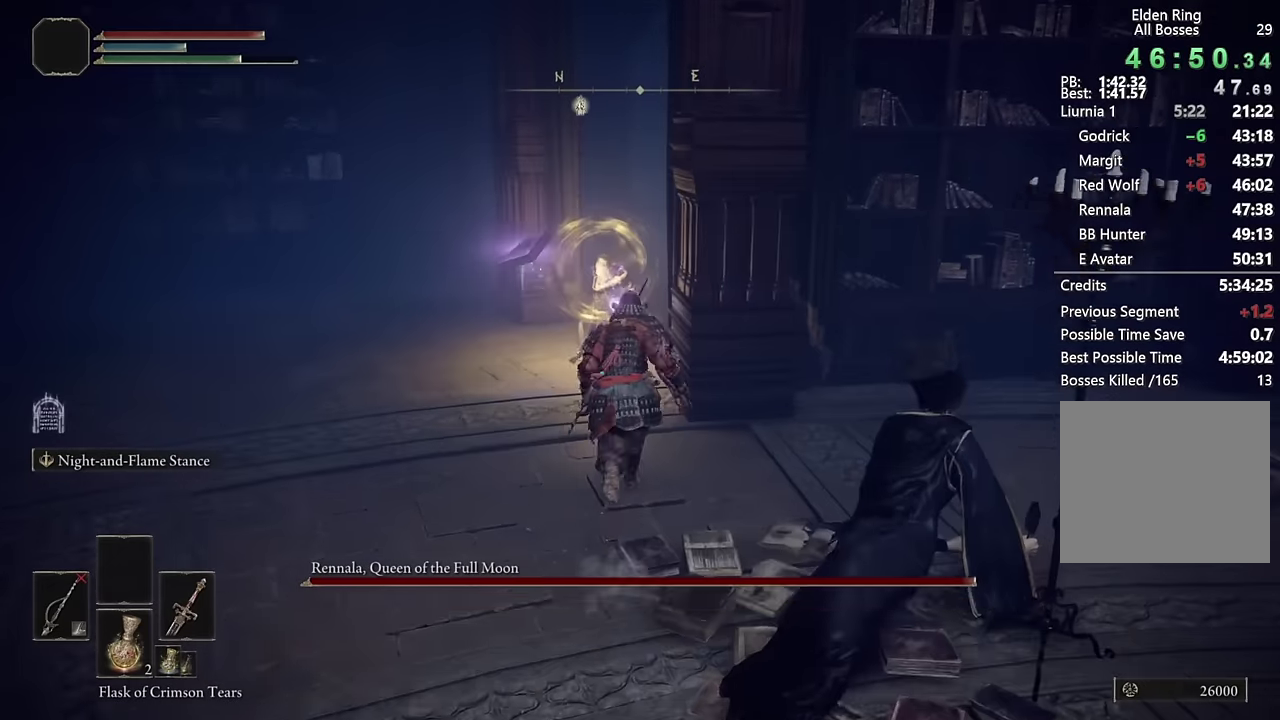
{"buttons": [], "left_stick": "up-left", "right_stick": "down-right", "events": [[16, "CIRCLE", "up"], [233, "right_stick", "down-right"], [416, "left_stick", "up-left"]]}
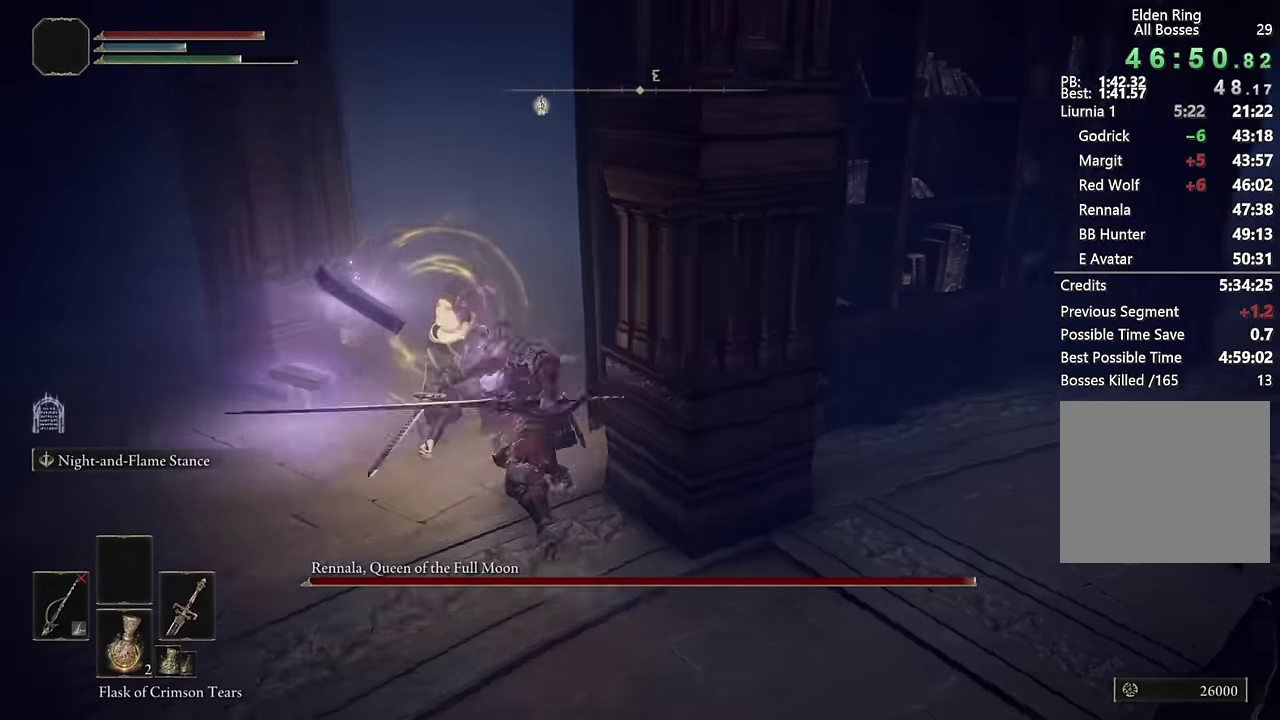
{"buttons": ["CIRCLE"], "left_stick": "down-right", "right_stick": "center", "events": [[16, "left_stick", "down-right"], [83, "left_stick", "center"], [133, "right_stick", "right"], [183, "left_stick", "up-left"], [183, "right_stick", "center"], [316, "CIRCLE", "down"], [400, "CIRCLE", "up"], [466, "CIRCLE", "down"], [483, "left_stick", "down-right"]]}
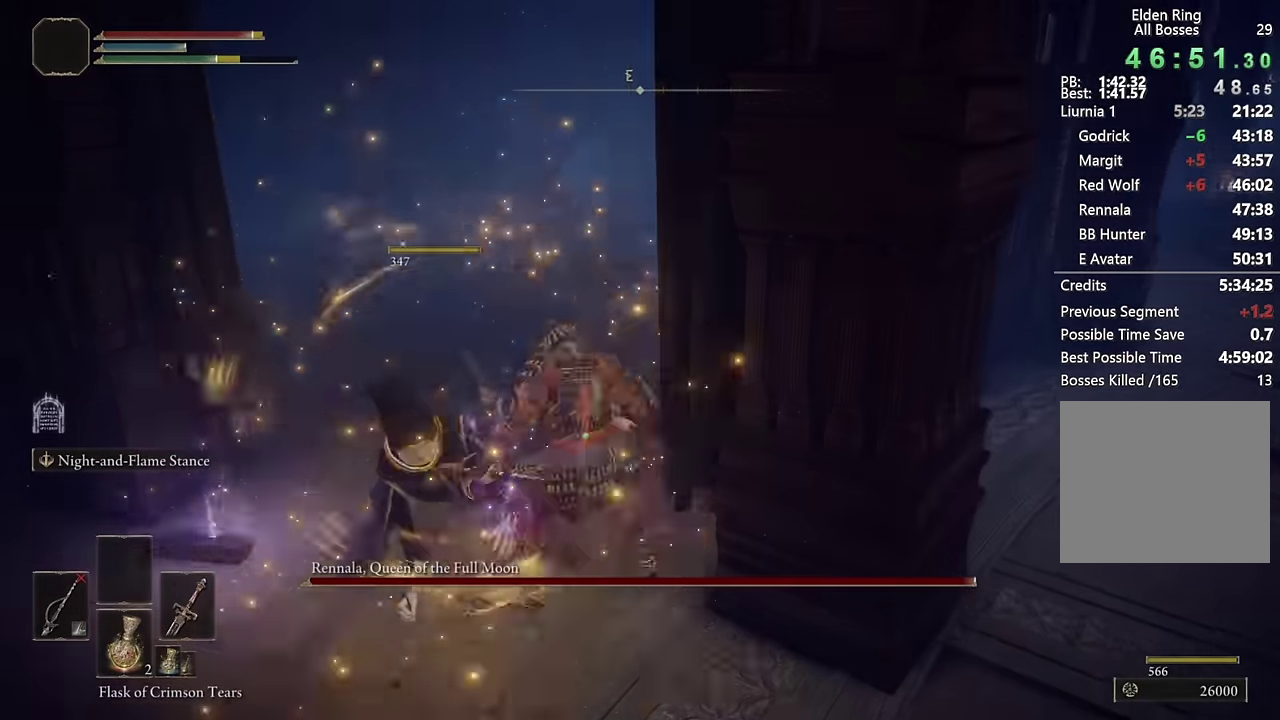
{"buttons": ["CIRCLE"], "left_stick": "right", "right_stick": "center", "events": [[33, "CIRCLE", "up"], [116, "left_stick", "down"], [133, "CIRCLE", "down"], [200, "left_stick", "down-right"], [216, "CIRCLE", "up"], [333, "left_stick", "up-left"], [400, "CIRCLE", "down"], [433, "left_stick", "right"]]}
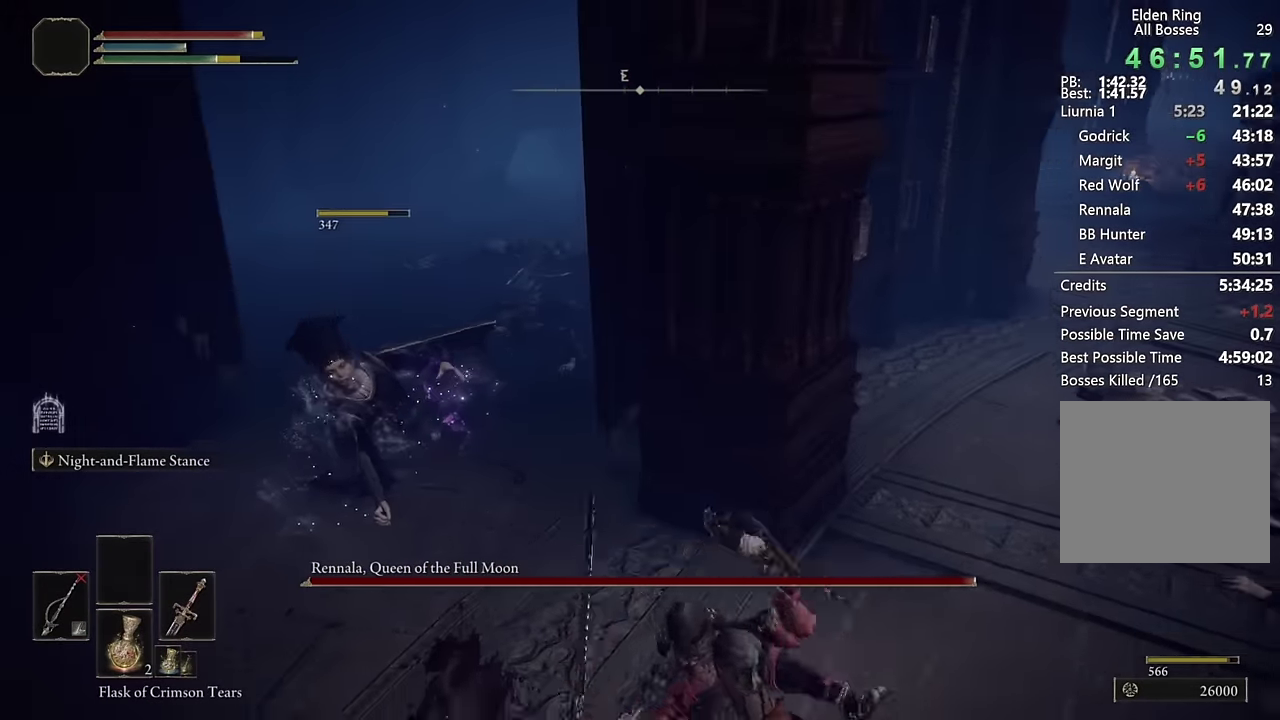
{"buttons": ["CIRCLE"], "left_stick": "up-right", "right_stick": "center", "events": [[50, "left_stick", "up-right"], [133, "right_stick", "down-right"], [433, "right_stick", "center"]]}
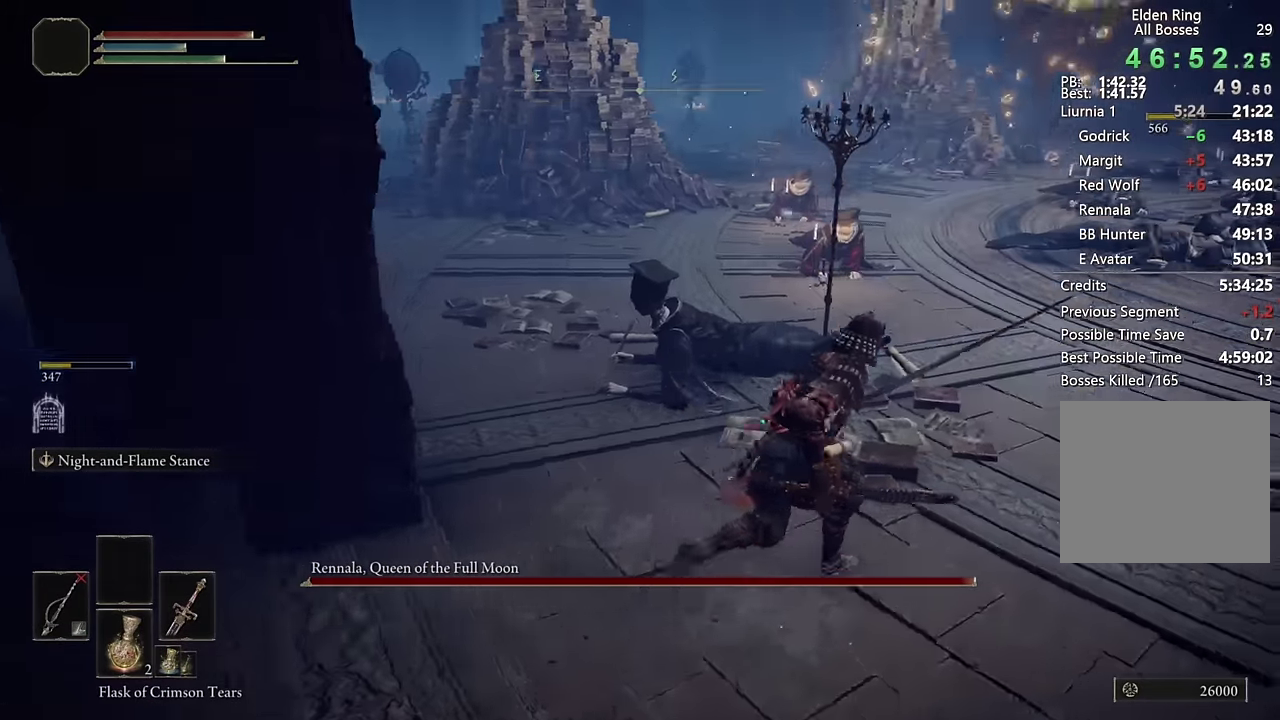
{"buttons": ["CIRCLE"], "left_stick": "up-right", "right_stick": "center"}
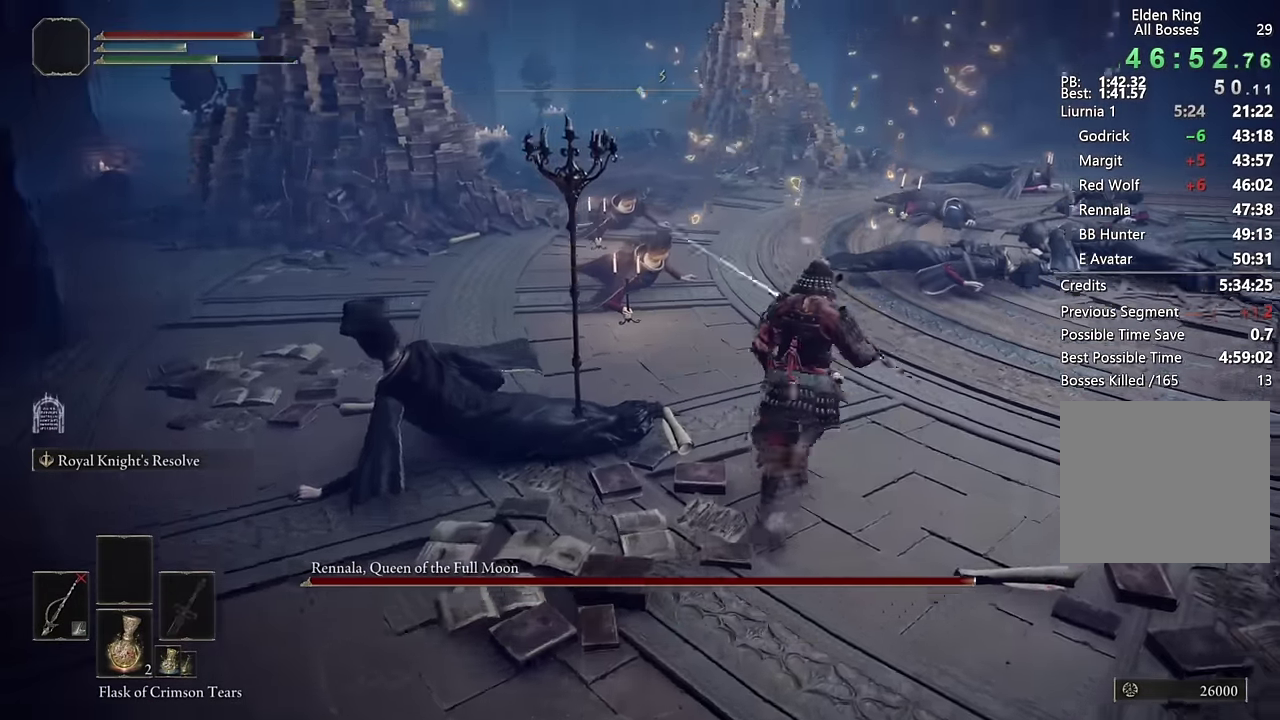
{"buttons": ["CIRCLE", "L2"], "left_stick": "up", "right_stick": "center", "events": [[50, "right_stick", "up"], [133, "left_stick", "up"], [383, "right_stick", "center"], [483, "L2", "down"]]}
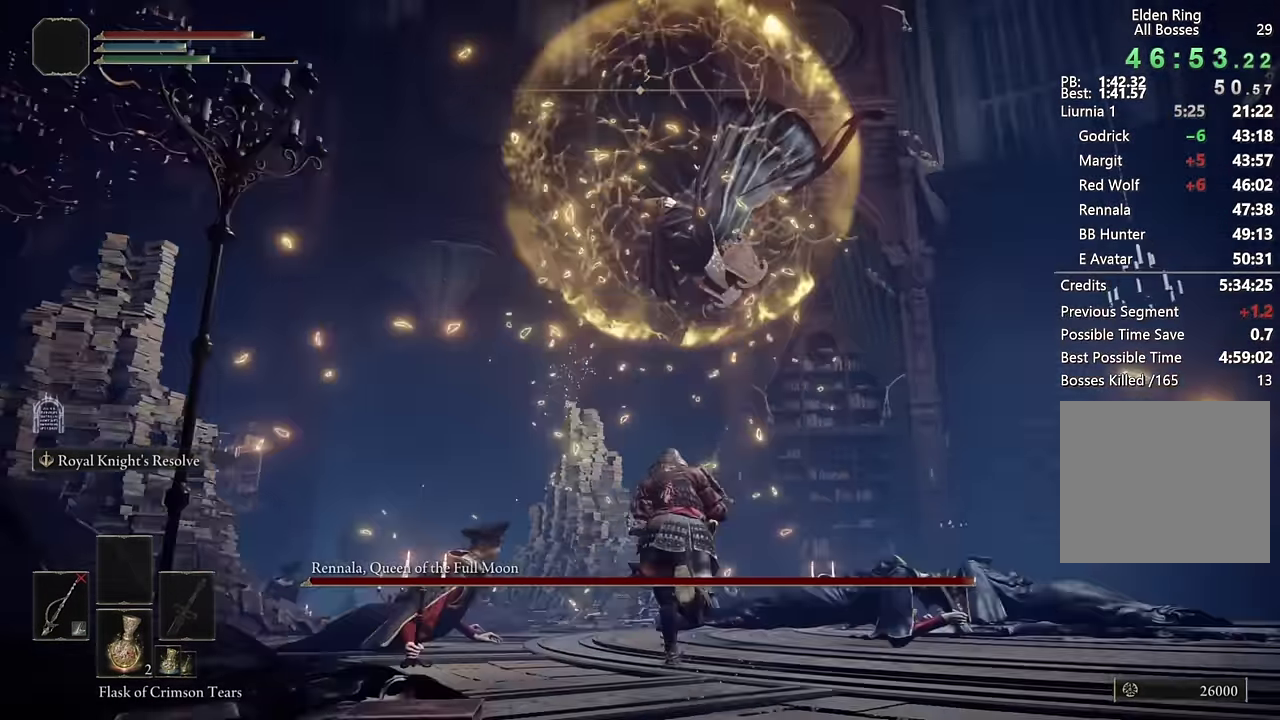
{"buttons": [], "left_stick": "up", "right_stick": "center", "events": [[133, "L2", "up"], [200, "CIRCLE", "up"], [400, "right_stick", "up"], [483, "right_stick", "center"]]}
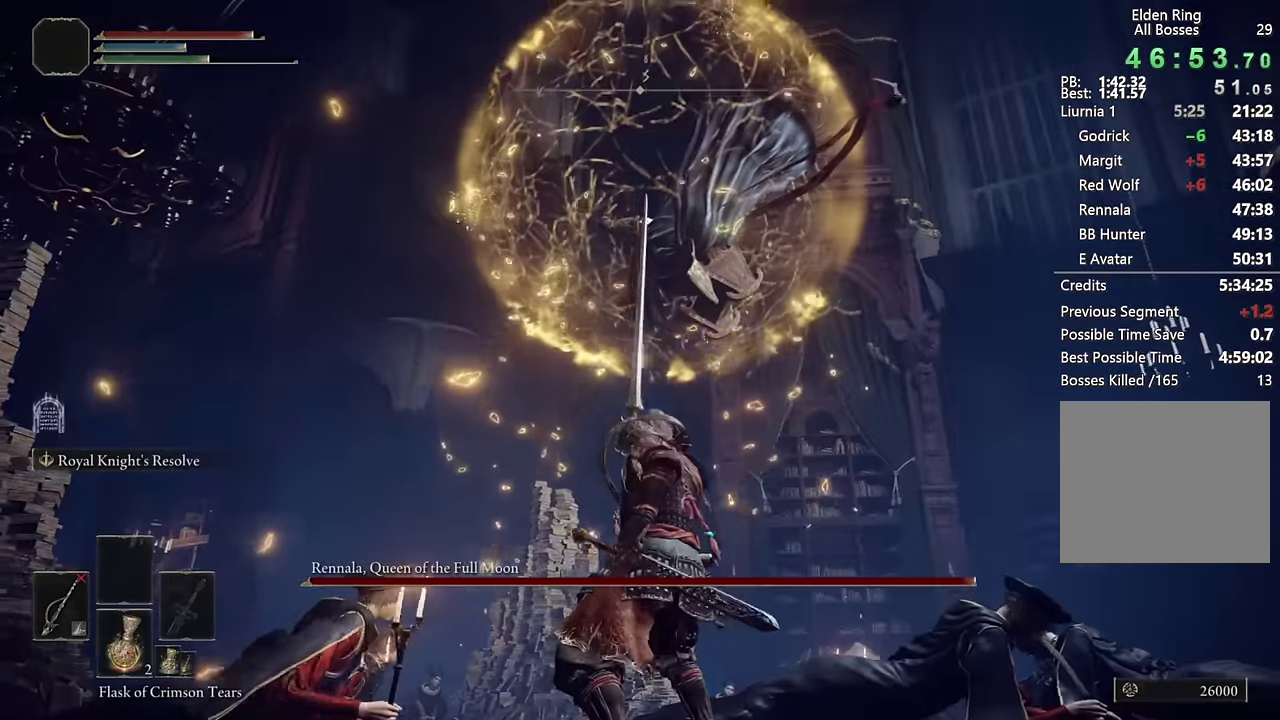
{"buttons": ["TRIANGLE"], "left_stick": "up", "right_stick": "center", "events": [[183, "TRIANGLE", "down"]]}
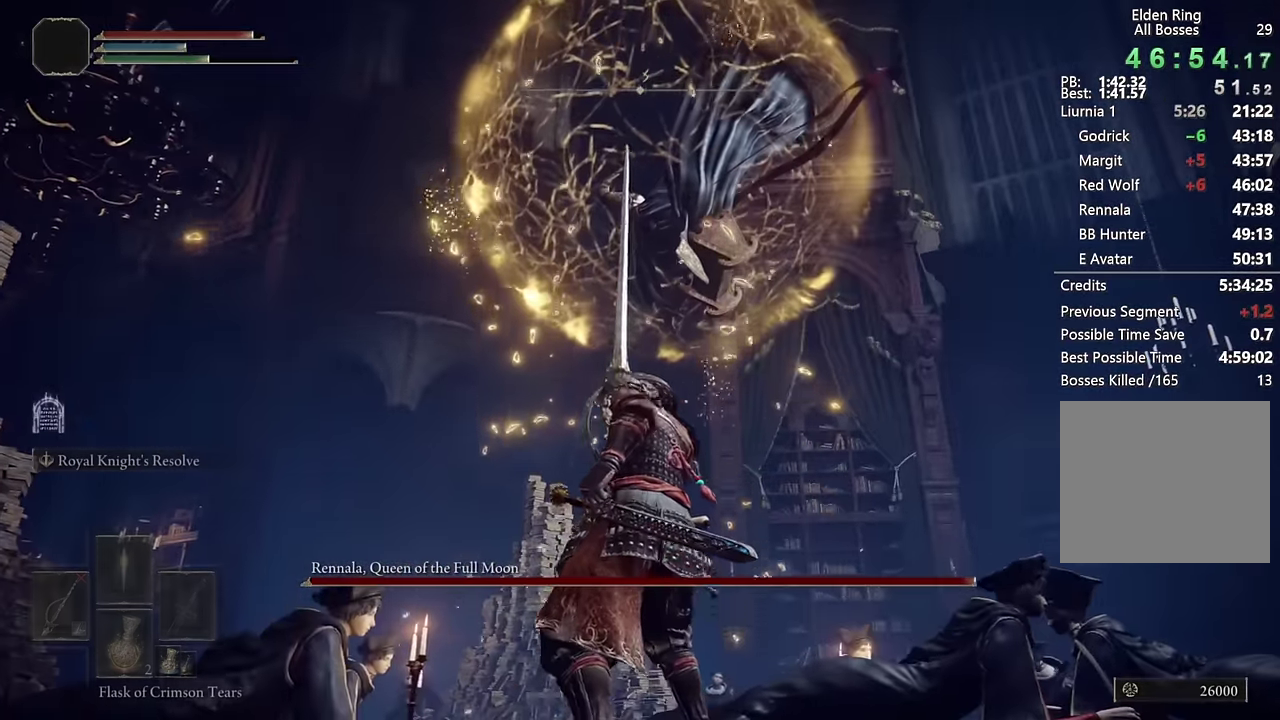
{"buttons": [], "left_stick": "up", "right_stick": "center", "events": [[283, "TRIANGLE", "up"]]}
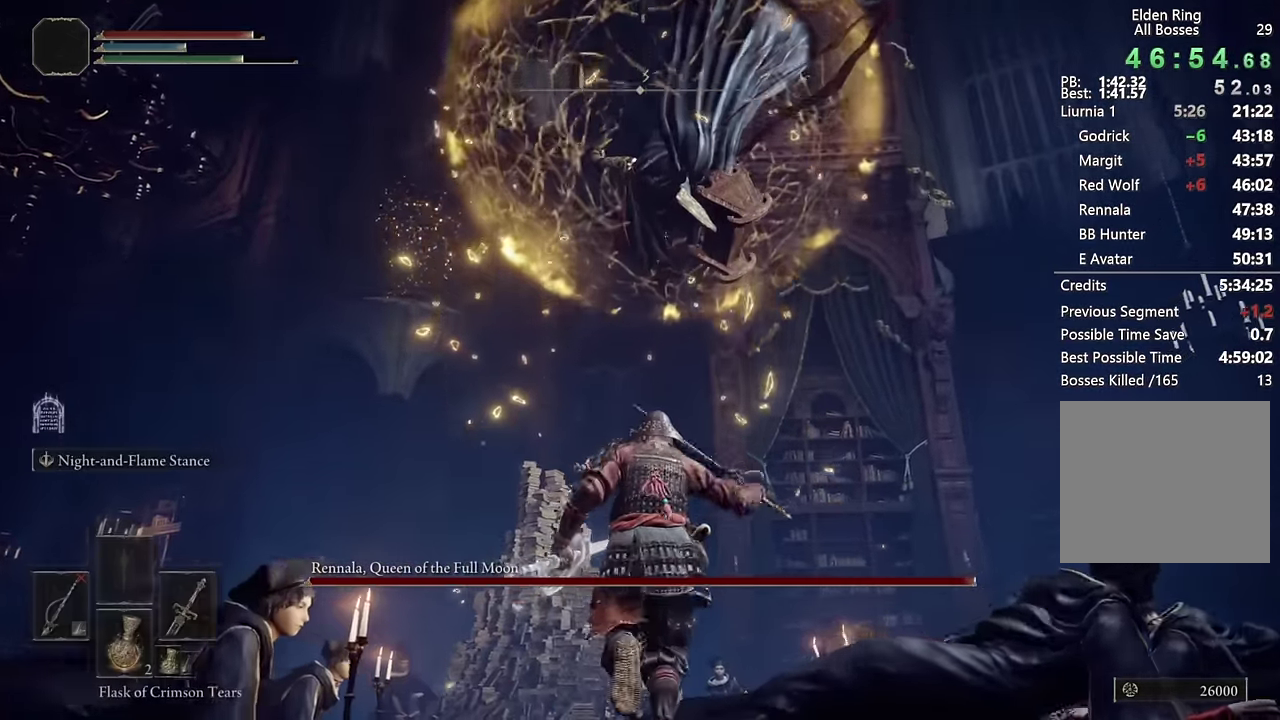
{"buttons": ["L2"], "left_stick": "up", "right_stick": "center", "events": [[350, "L2", "down"]]}
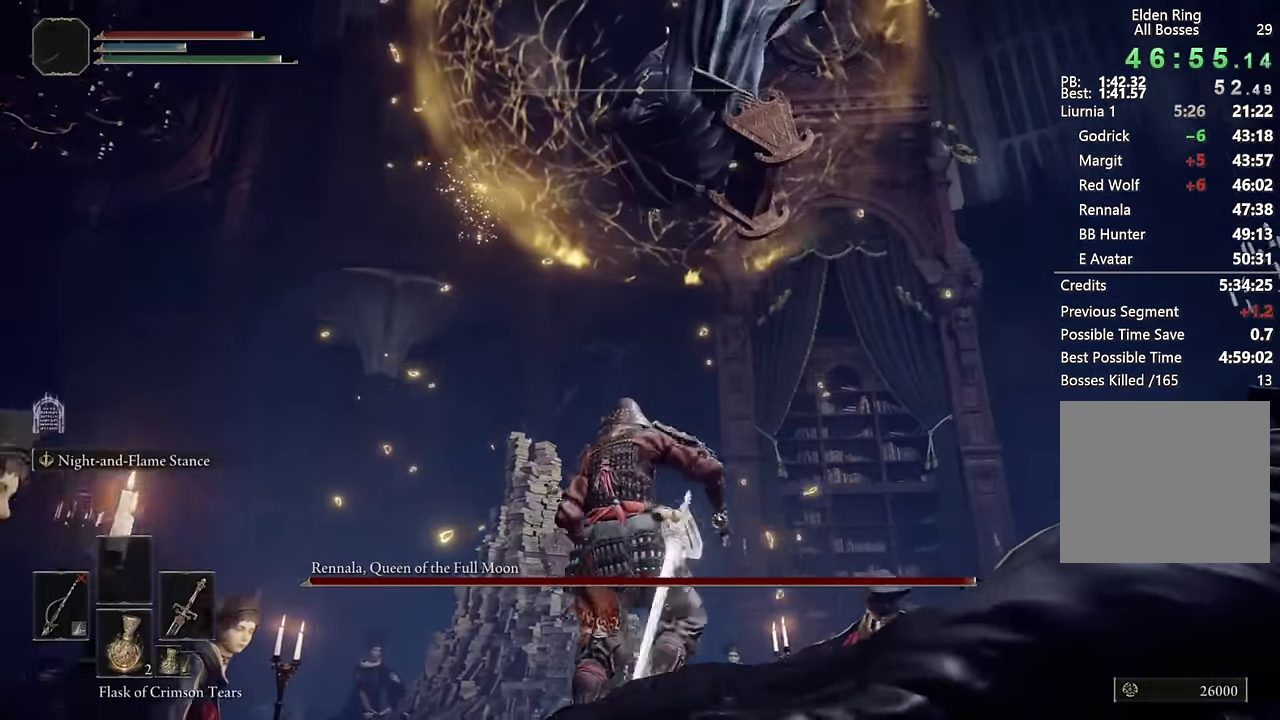
{"buttons": ["L2"], "left_stick": "up", "right_stick": "center", "events": [[16, "R1", "down"], [16, "R2", "down"], [166, "R1", "up"], [166, "R2", "up"], [233, "right_stick", "down"], [367, "right_stick", "center"]]}
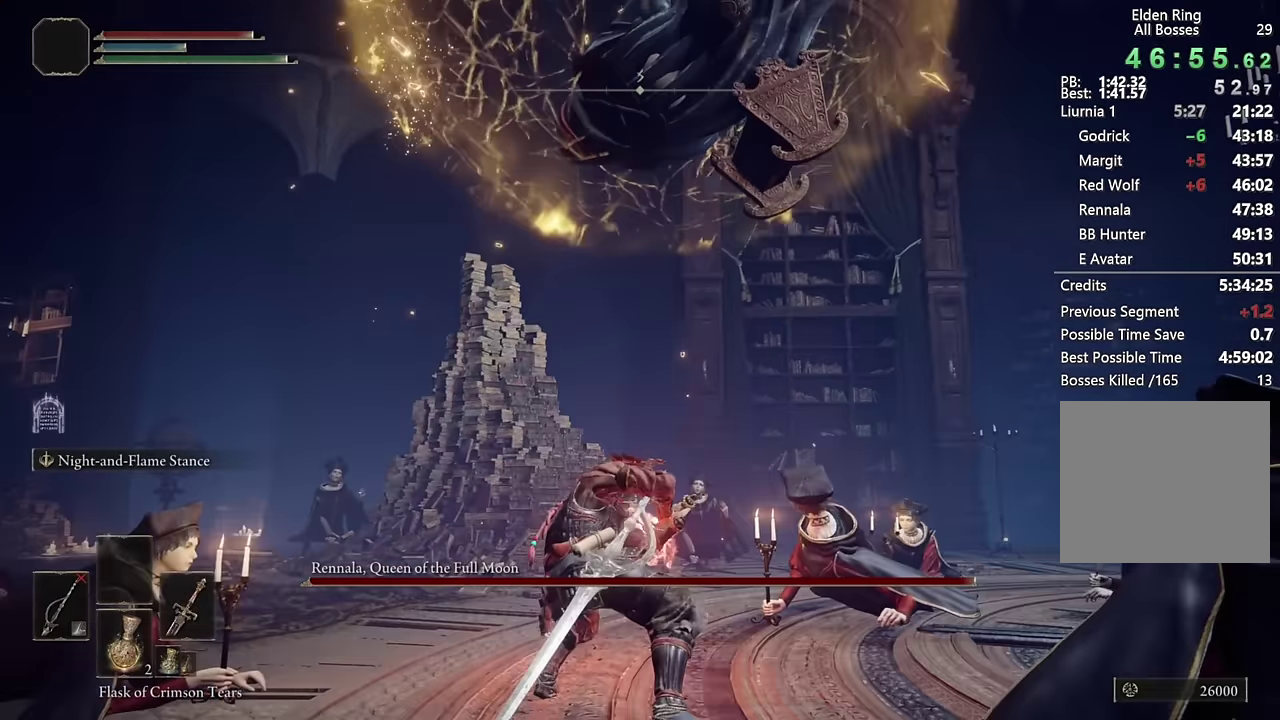
{"buttons": ["L2"], "left_stick": "up", "right_stick": "center", "events": [[50, "right_stick", "down"], [184, "right_stick", "center"], [317, "right_stick", "down"], [467, "right_stick", "center"]]}
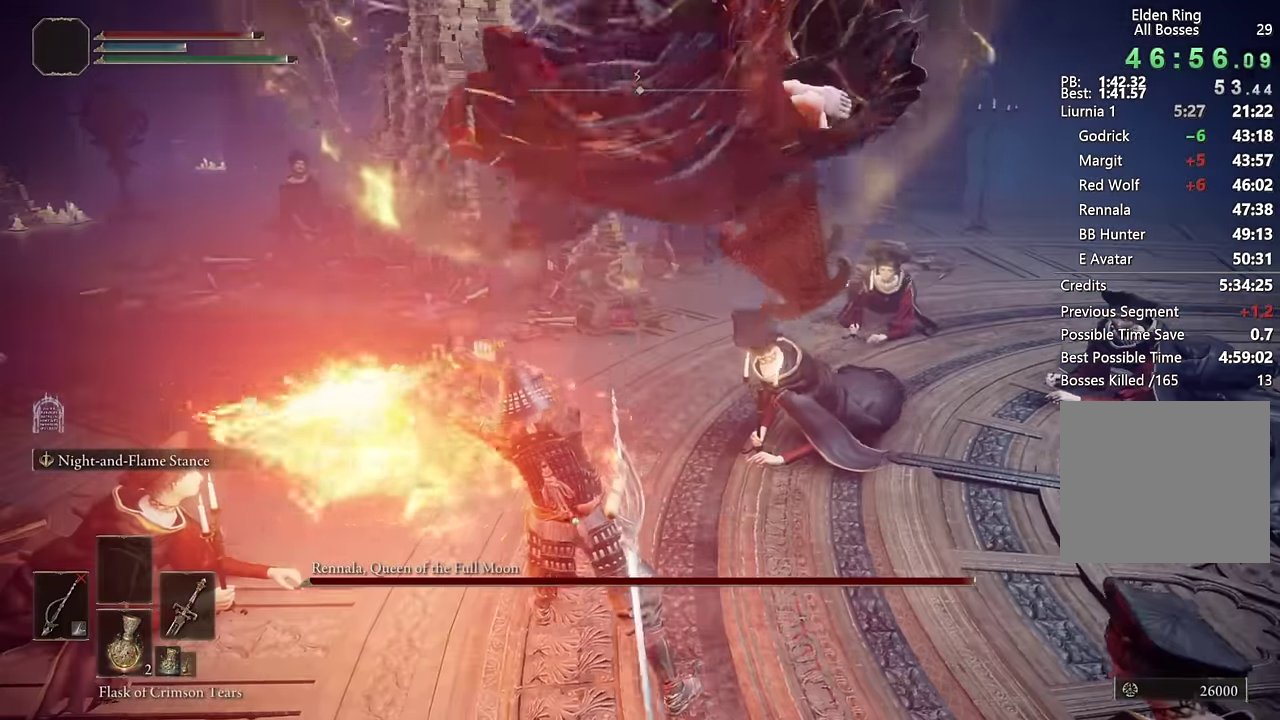
{"buttons": ["L2"], "left_stick": "up", "right_stick": "center", "events": []}
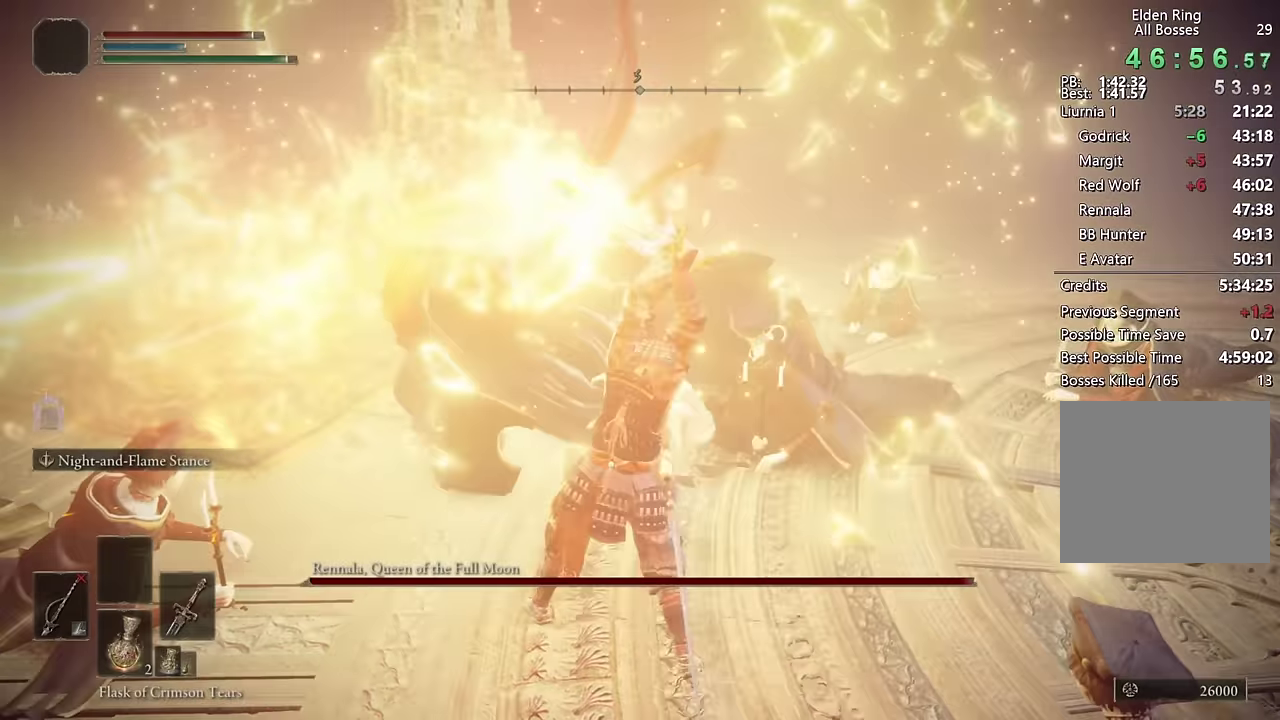
{"buttons": [], "left_stick": "up", "right_stick": "center", "events": [[234, "right_stick", "down-left"], [367, "right_stick", "center"], [400, "L2", "up"]]}
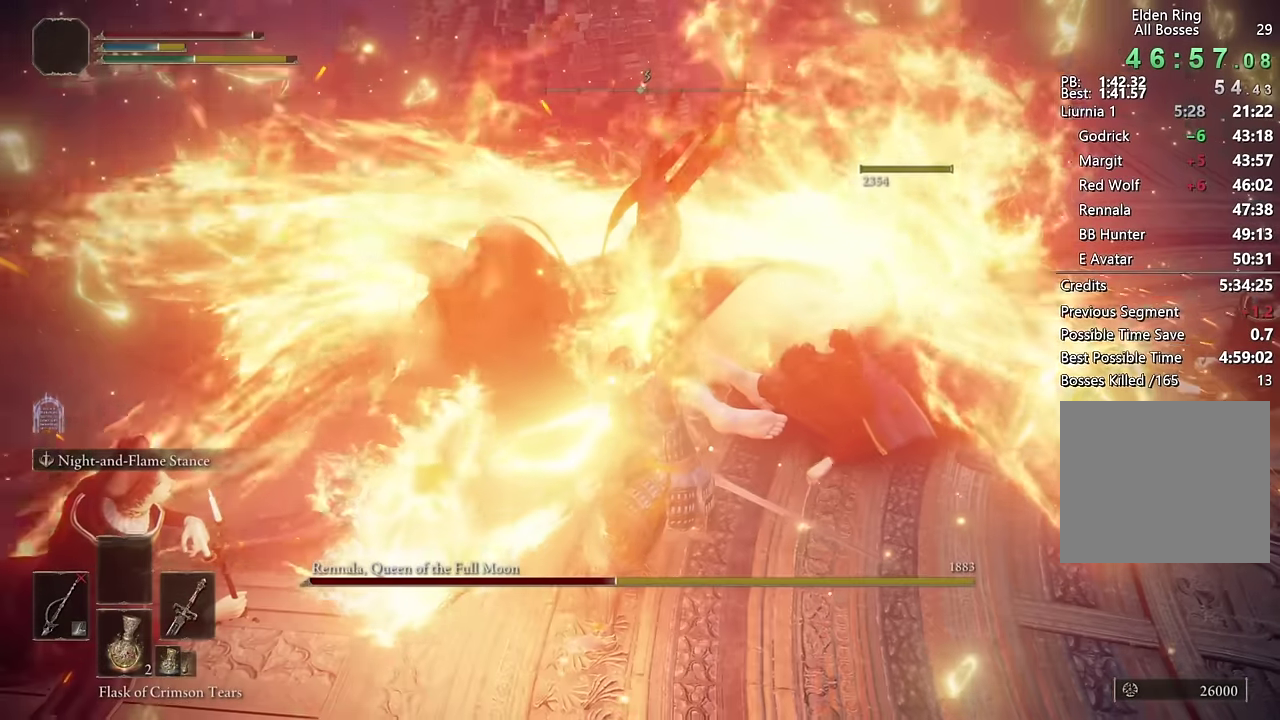
{"buttons": [], "left_stick": "up", "right_stick": "center", "events": [[67, "R1", "down"], [150, "R1", "up"], [450, "R1", "down"], [500, "R1", "up"]]}
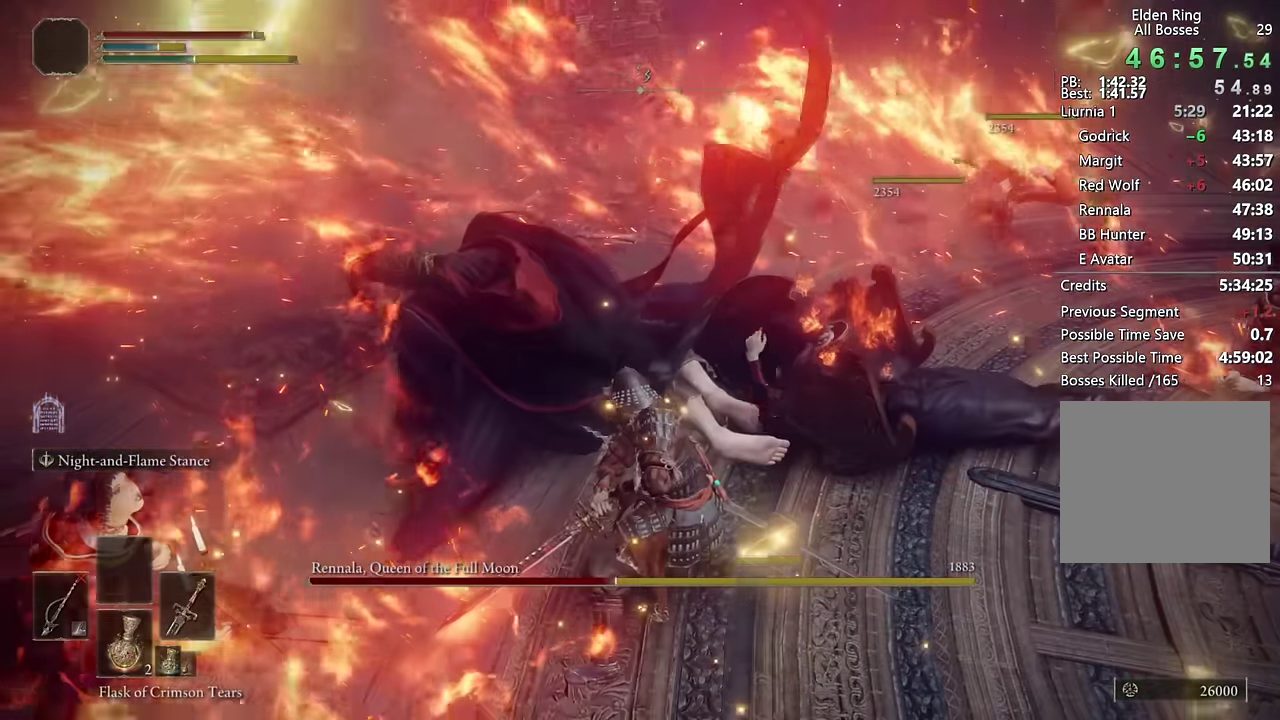
{"buttons": [], "left_stick": "up", "right_stick": "center", "events": []}
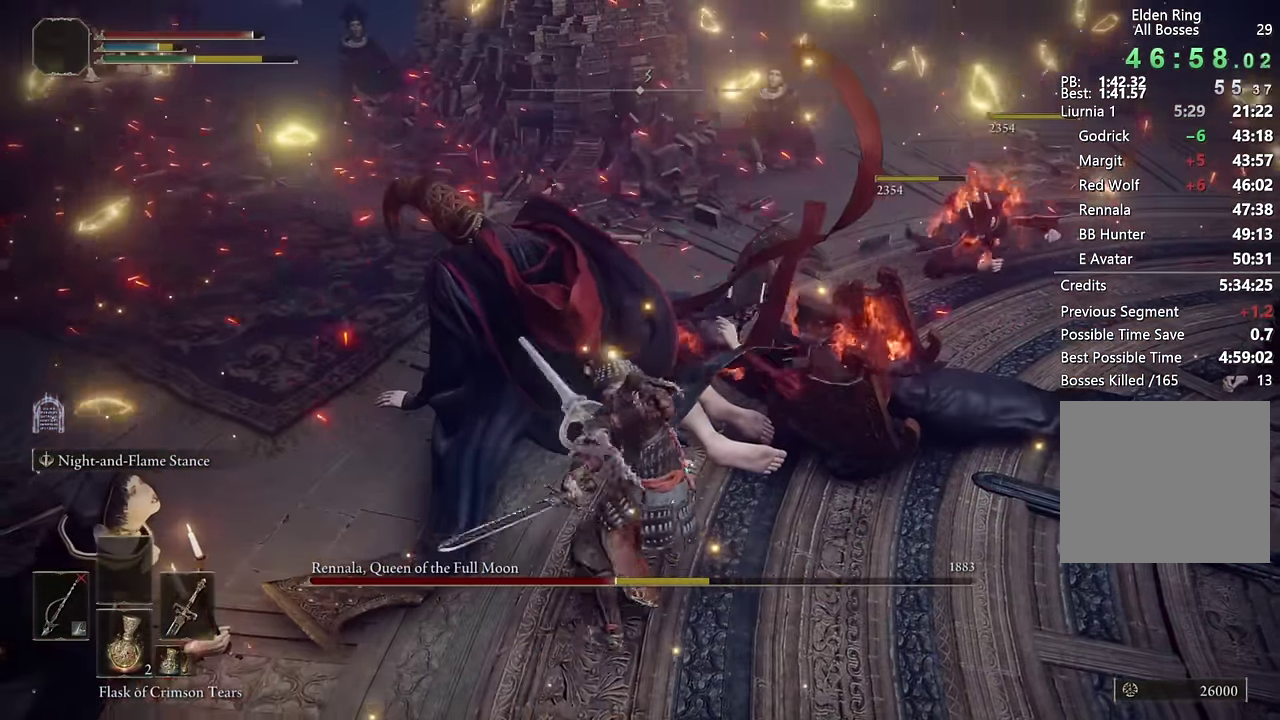
{"buttons": [], "left_stick": "up", "right_stick": "center", "events": [[200, "left_stick", "up-left"], [250, "left_stick", "down-right"], [367, "left_stick", "up-left"], [484, "left_stick", "up"]]}
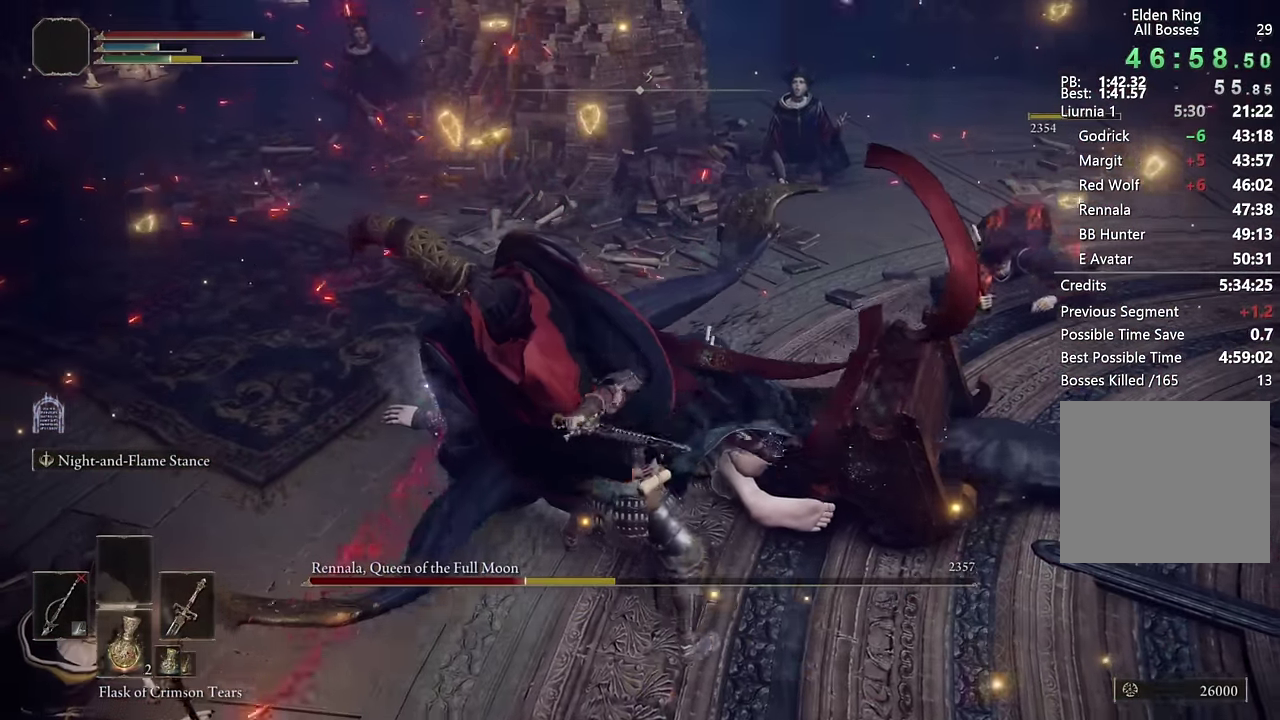
{"buttons": ["R1"], "left_stick": "up", "right_stick": "center", "events": [[84, "left_stick", "up-left"], [367, "left_stick", "up"], [417, "R1", "down"]]}
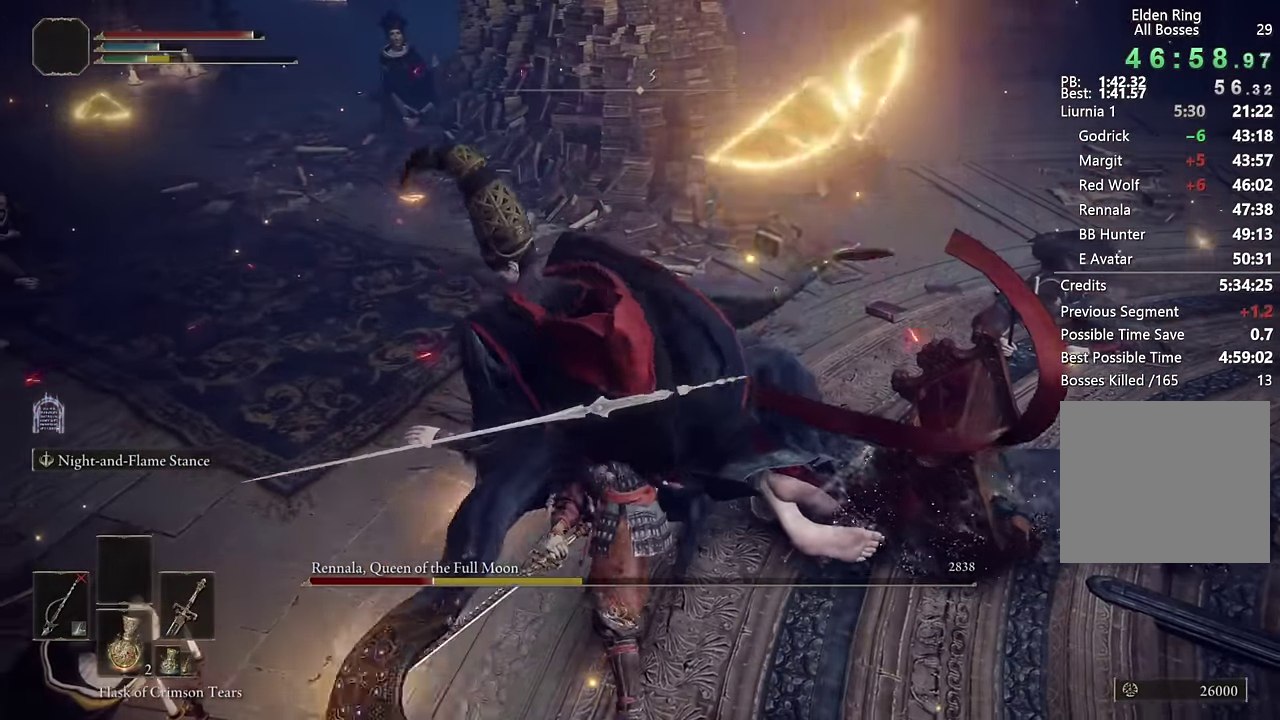
{"buttons": [], "left_stick": "up", "right_stick": "center", "events": [[17, "R1", "up"]]}
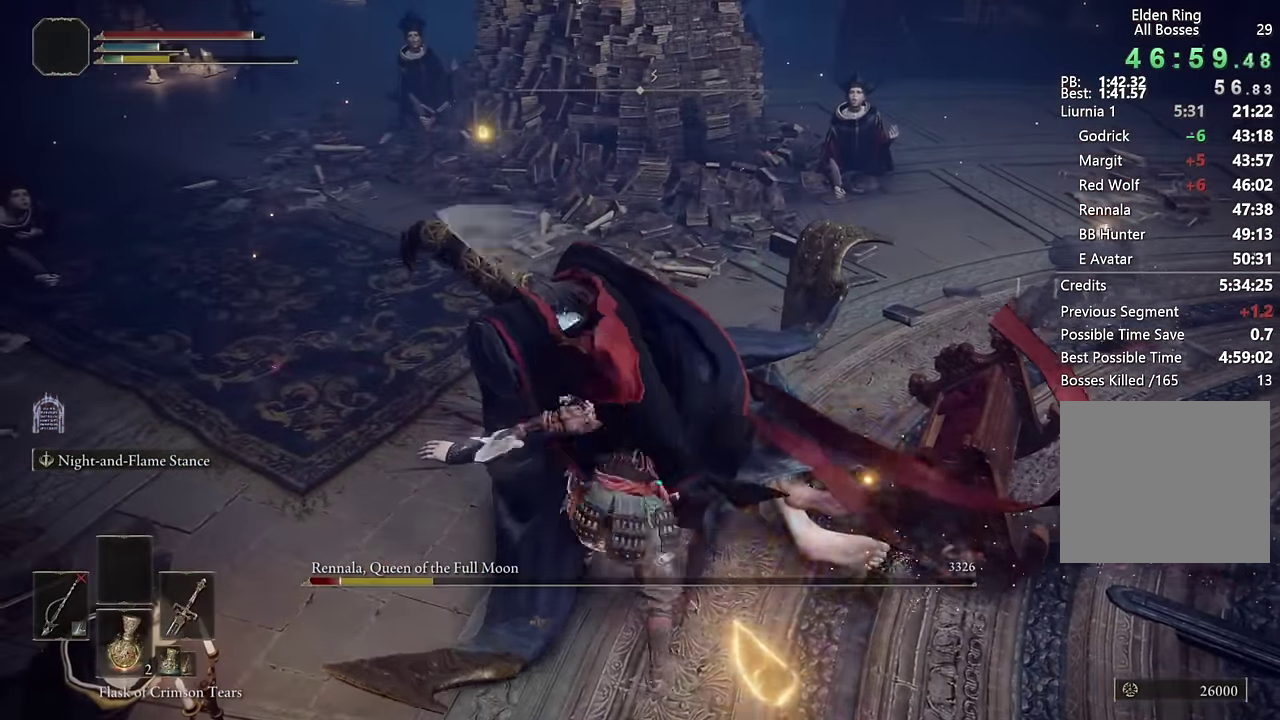
{"buttons": [], "left_stick": "up", "right_stick": "center", "events": []}
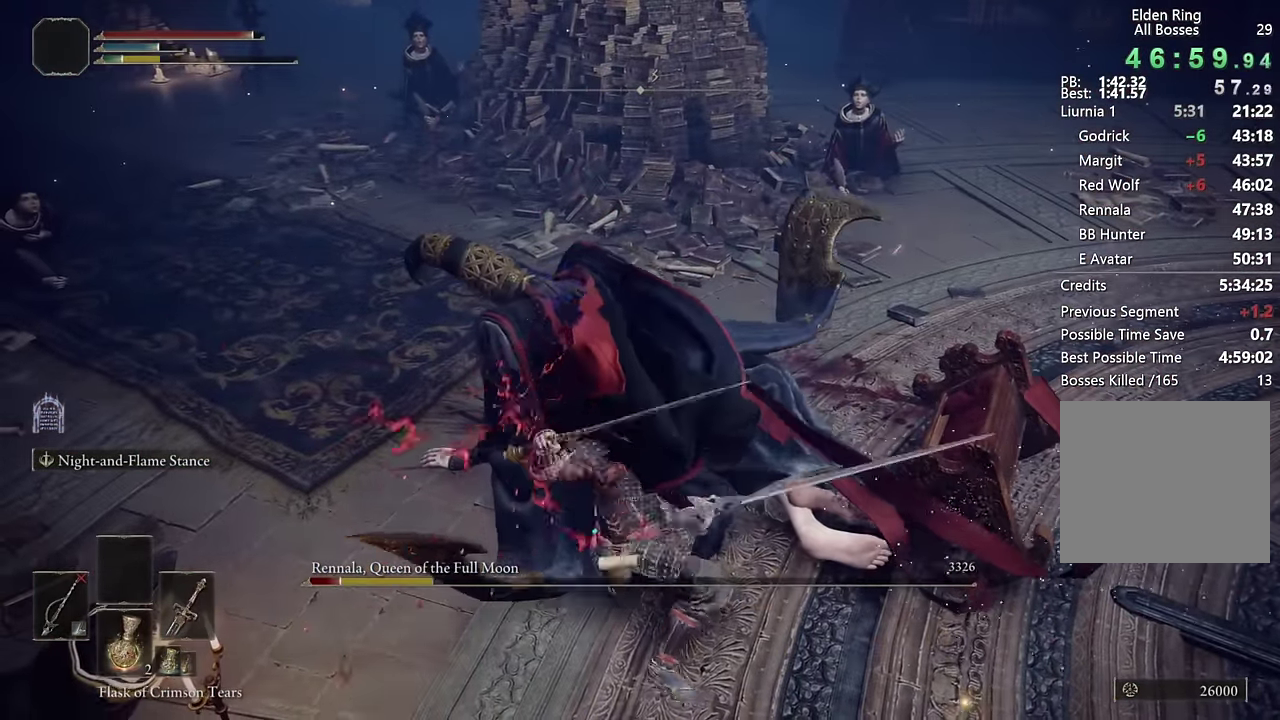
{"buttons": [], "left_stick": "up", "right_stick": "left", "events": [[484, "right_stick", "left"]]}
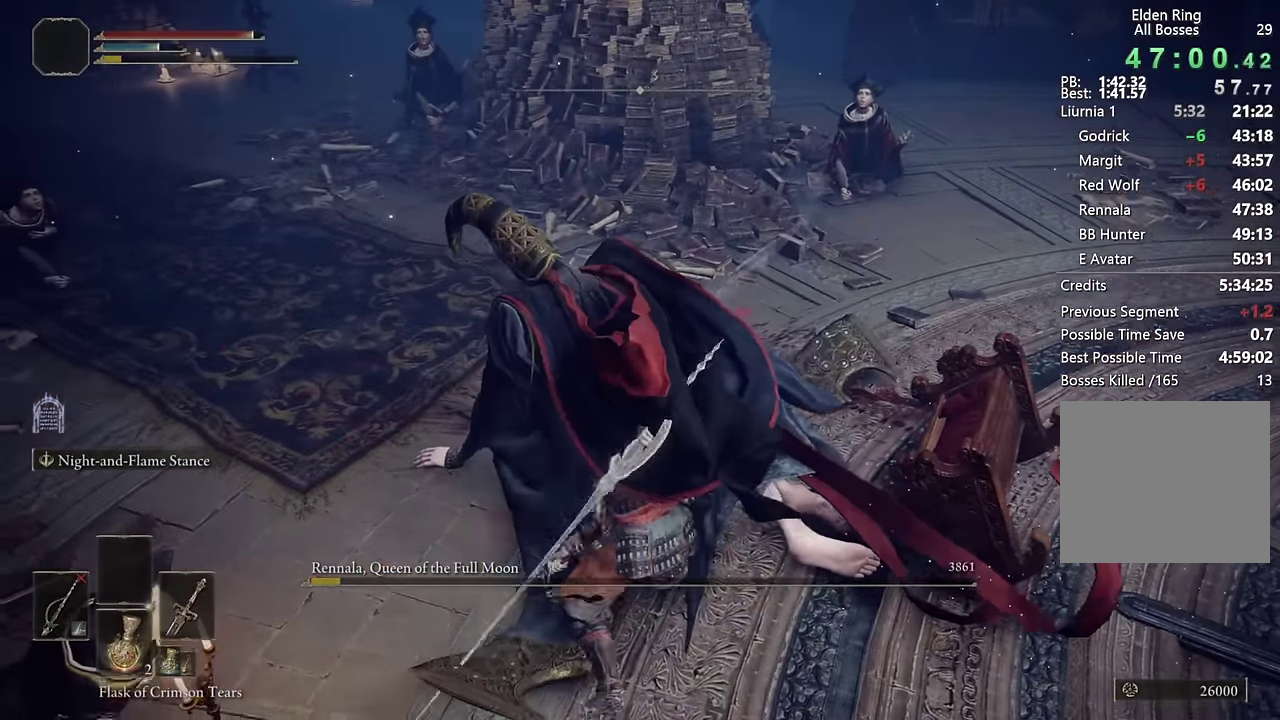
{"buttons": [], "left_stick": "up-left", "right_stick": "up-left"}
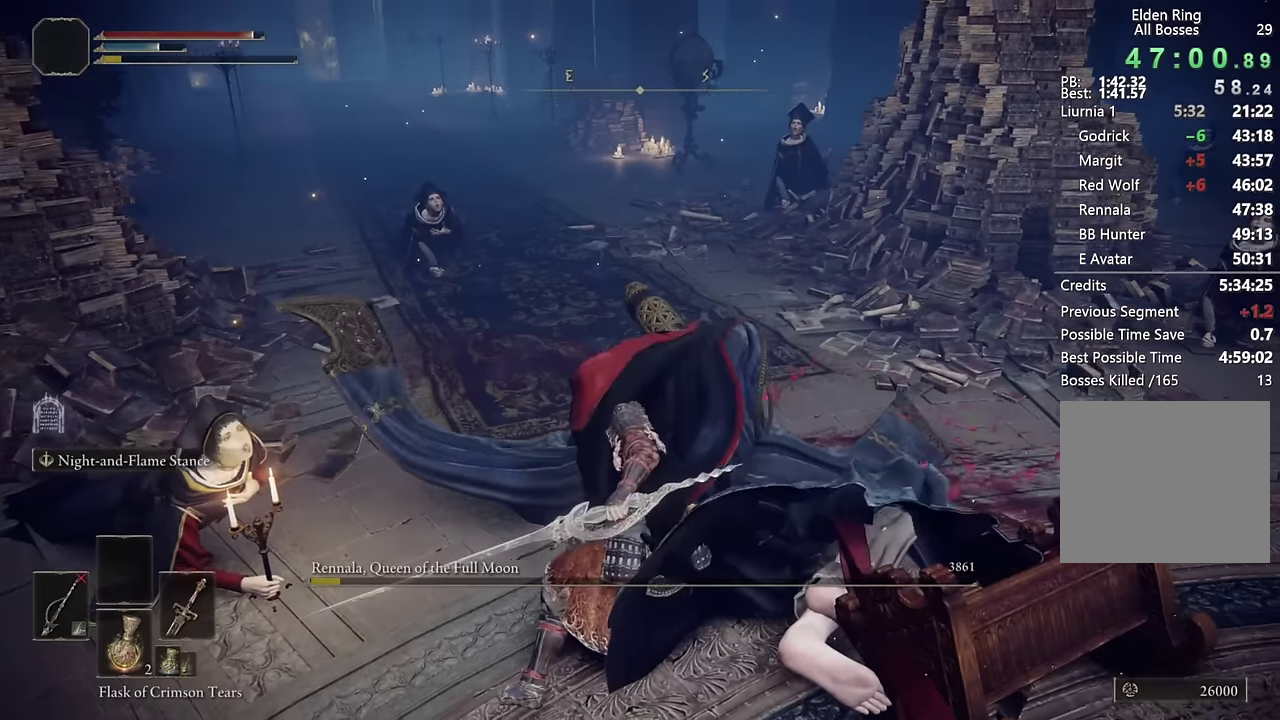
{"buttons": ["TRIANGLE"], "left_stick": "up-left", "right_stick": "center"}
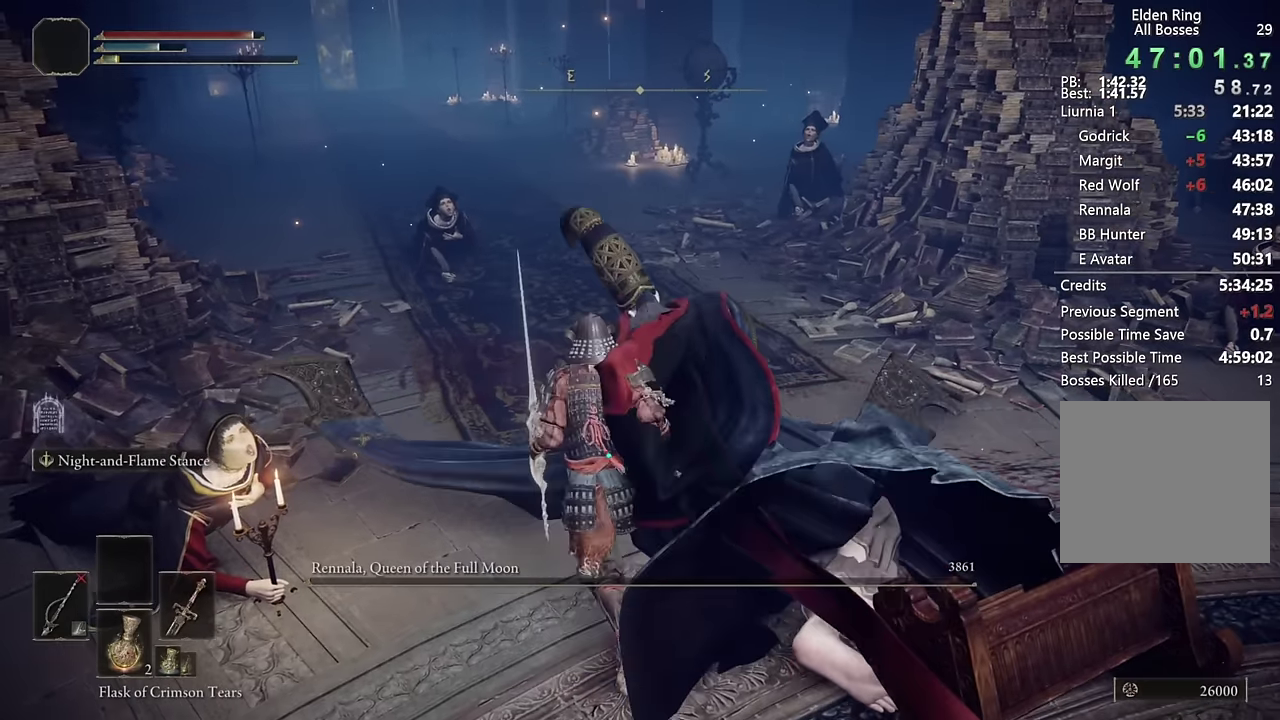
{"buttons": [], "left_stick": "up", "right_stick": "center", "events": [[83, "left_stick", "up"], [316, "TRIANGLE", "up"]]}
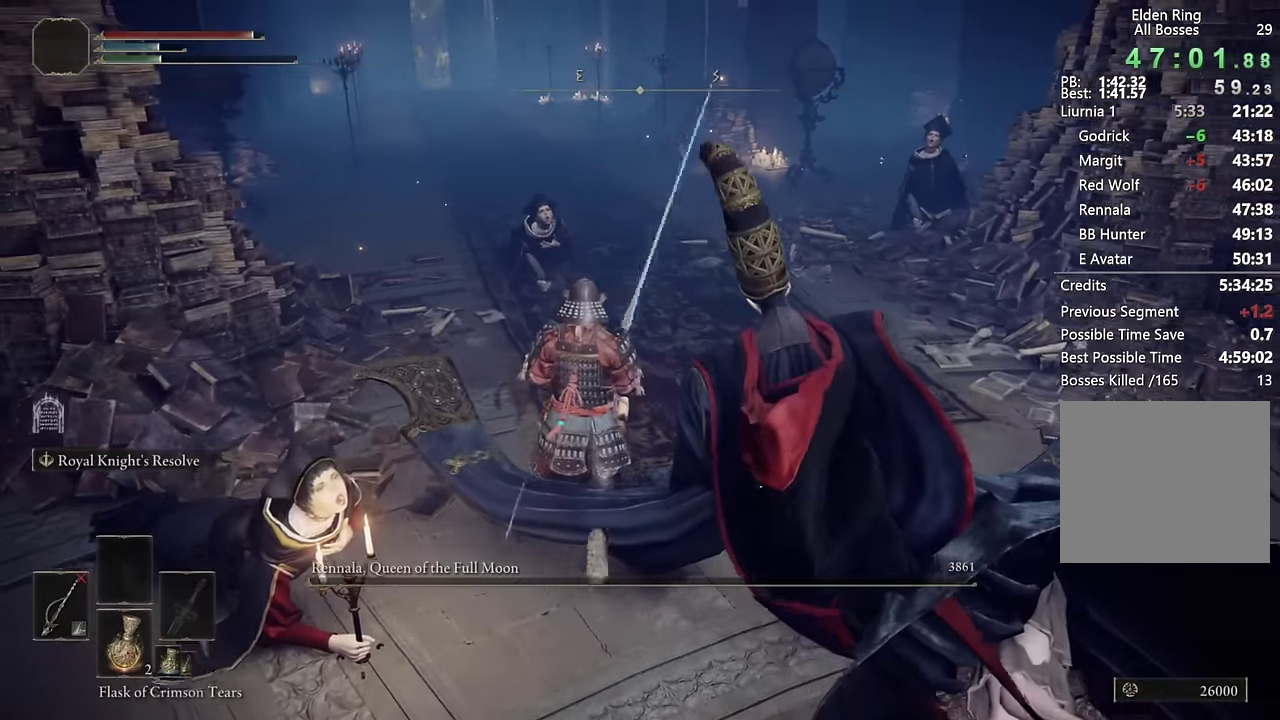
{"buttons": [], "left_stick": "up-right", "right_stick": "right", "events": [[66, "right_stick", "right"], [100, "left_stick", "down-left"], [150, "right_stick", "down-right"], [316, "left_stick", "up-right"], [383, "right_stick", "right"]]}
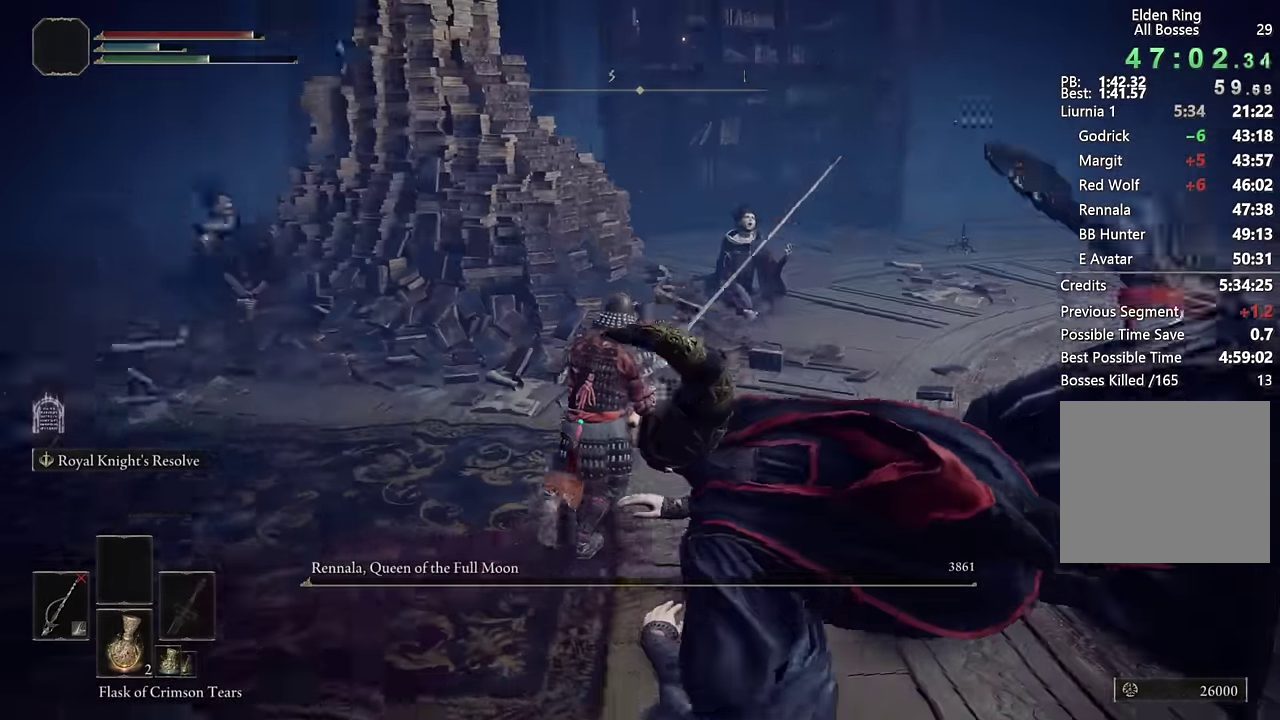
{"buttons": [], "left_stick": "up", "right_stick": "center", "events": [[133, "left_stick", "up"], [133, "right_stick", "center"], [266, "right_stick", "right"], [400, "right_stick", "center"]]}